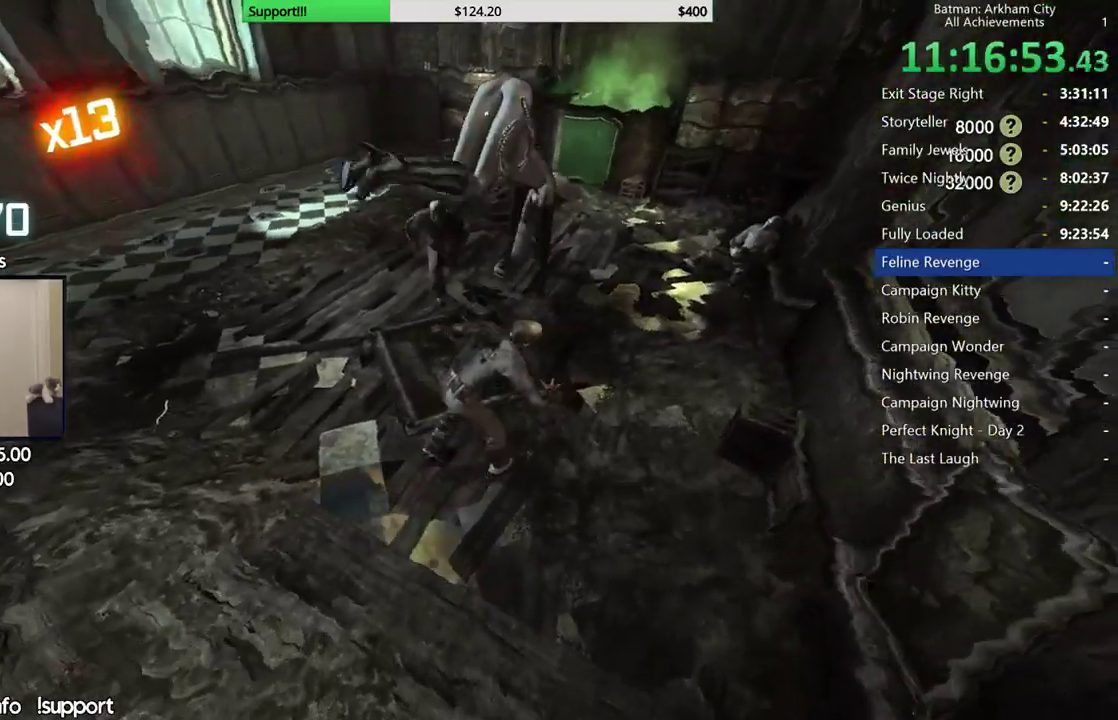
Gameplay with a controller (Xbox layout); each line is a JSON object with the inputs held at the frame after it. "events" lists button and stick changes between this image and that frame as [ms after this image, input, new state], when the widget could be followed in between. Not read: L2 R2.
{"buttons": [], "left_stick": "center", "right_stick": "left"}
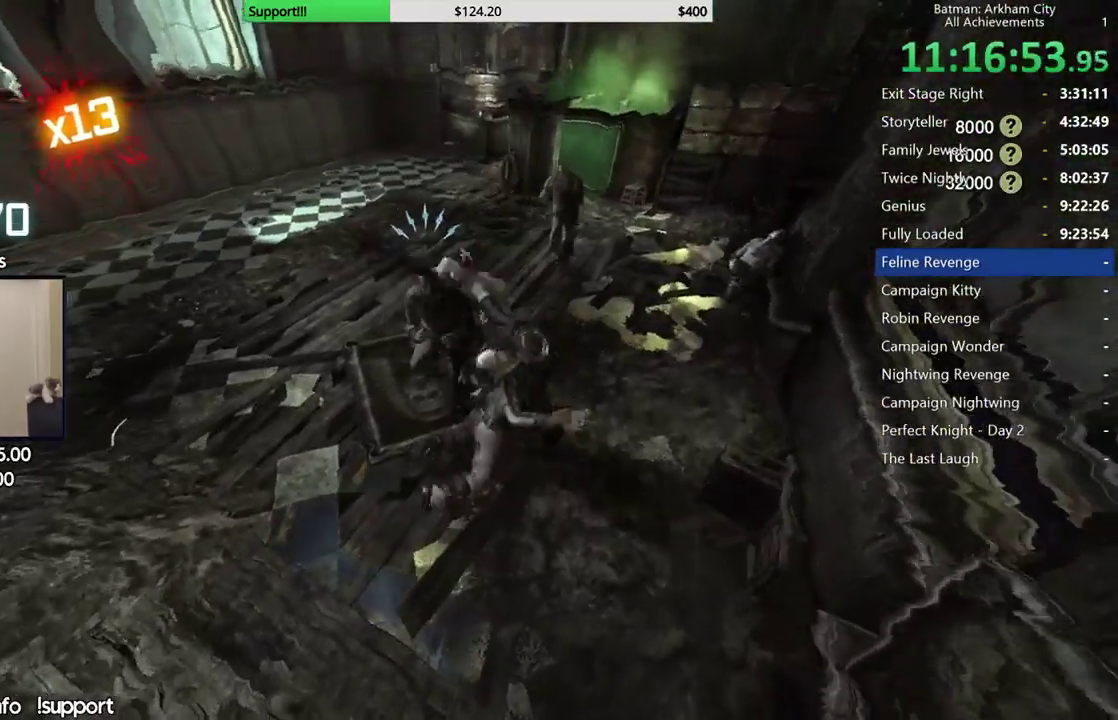
{"buttons": ["Y"], "left_stick": "center", "right_stick": "center"}
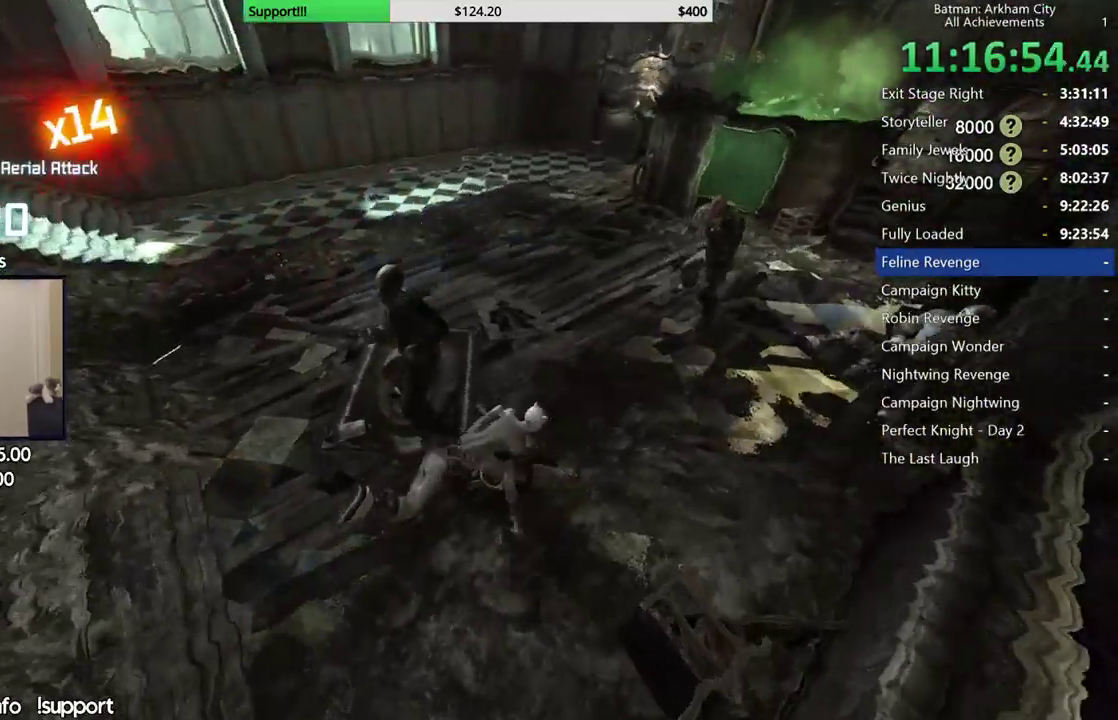
{"buttons": [], "left_stick": "center", "right_stick": "right", "events": [[100, "Y", "up"], [367, "right_stick", "right"]]}
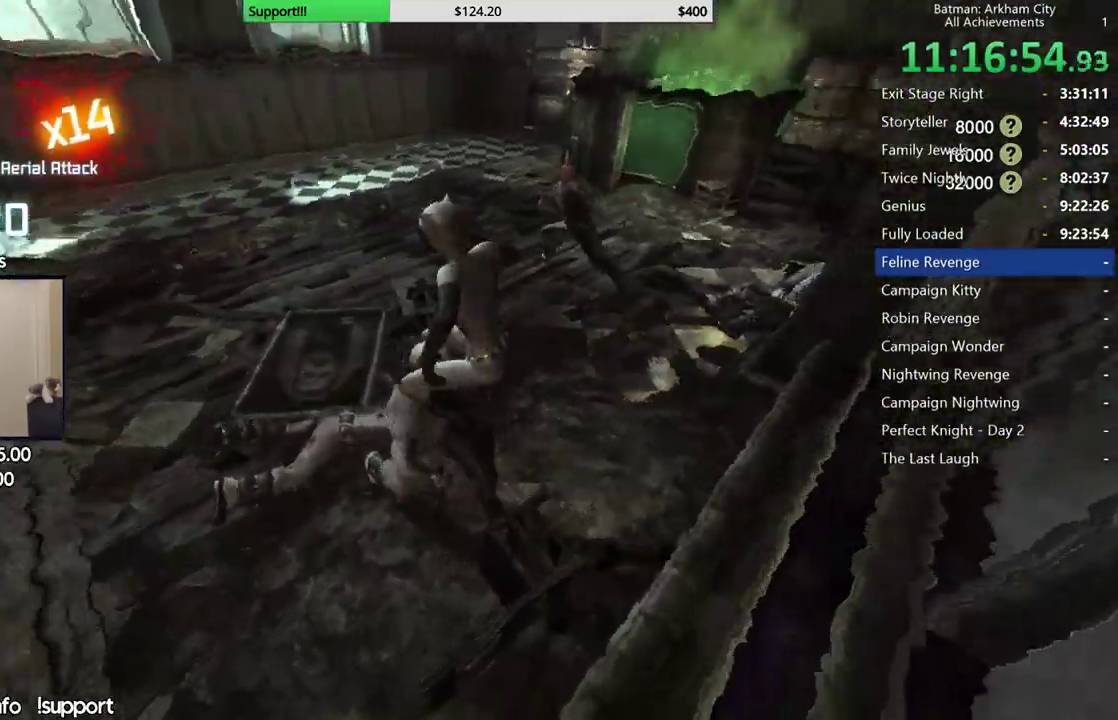
{"buttons": [], "left_stick": "center", "right_stick": "center", "events": [[67, "right_stick", "center"]]}
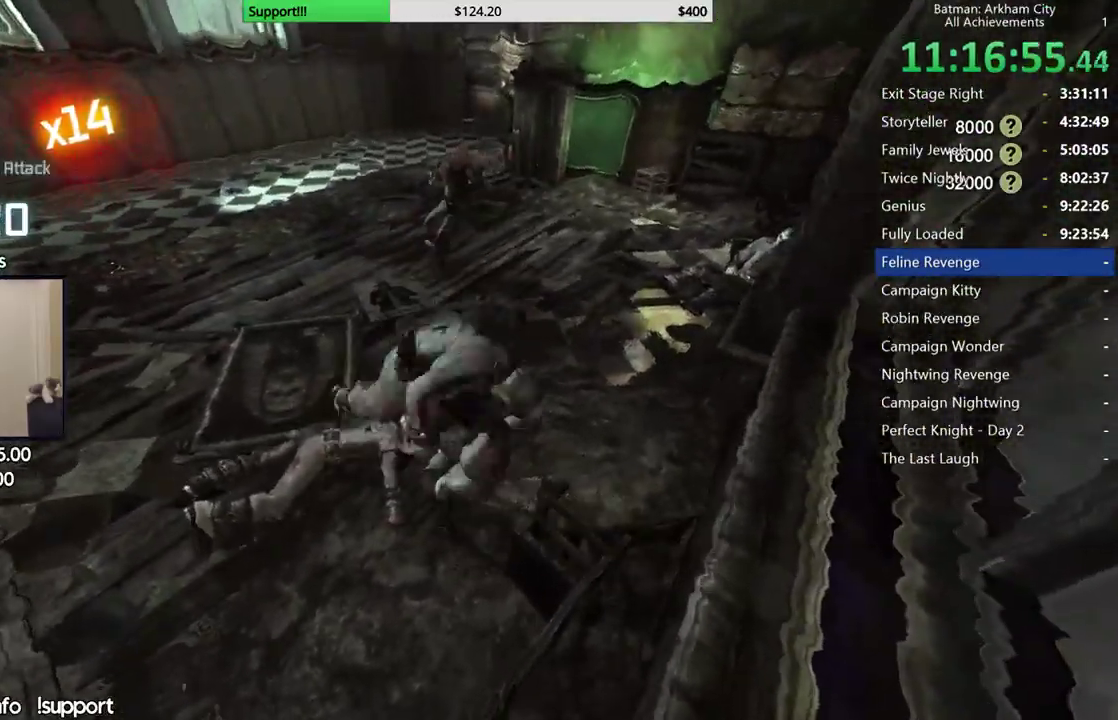
{"buttons": [], "left_stick": "center", "right_stick": "center", "events": []}
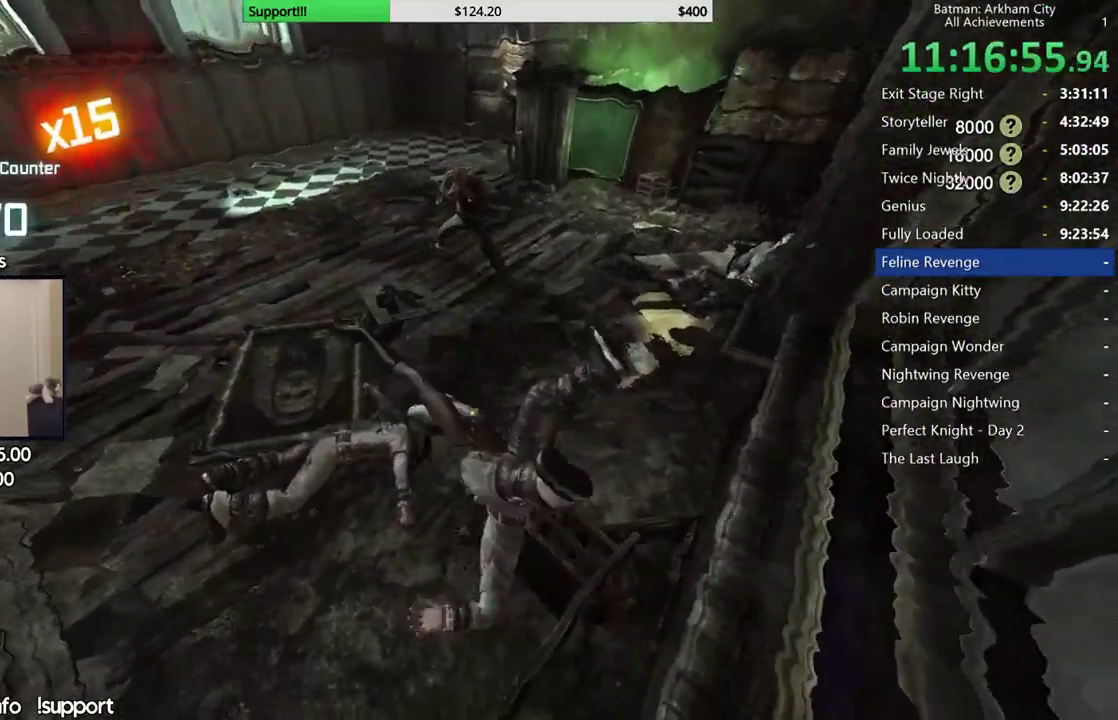
{"buttons": [], "left_stick": "up", "right_stick": "center", "events": [[33, "left_stick", "up"], [233, "B", "down"], [400, "B", "up"]]}
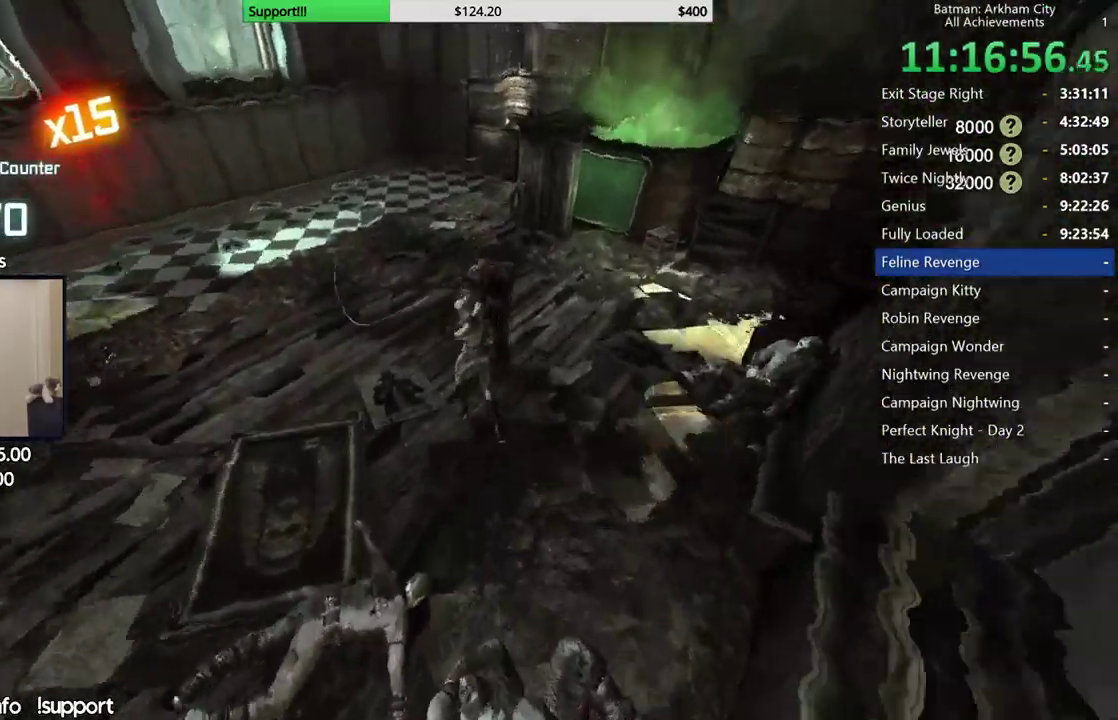
{"buttons": [], "left_stick": "up", "right_stick": "center", "events": []}
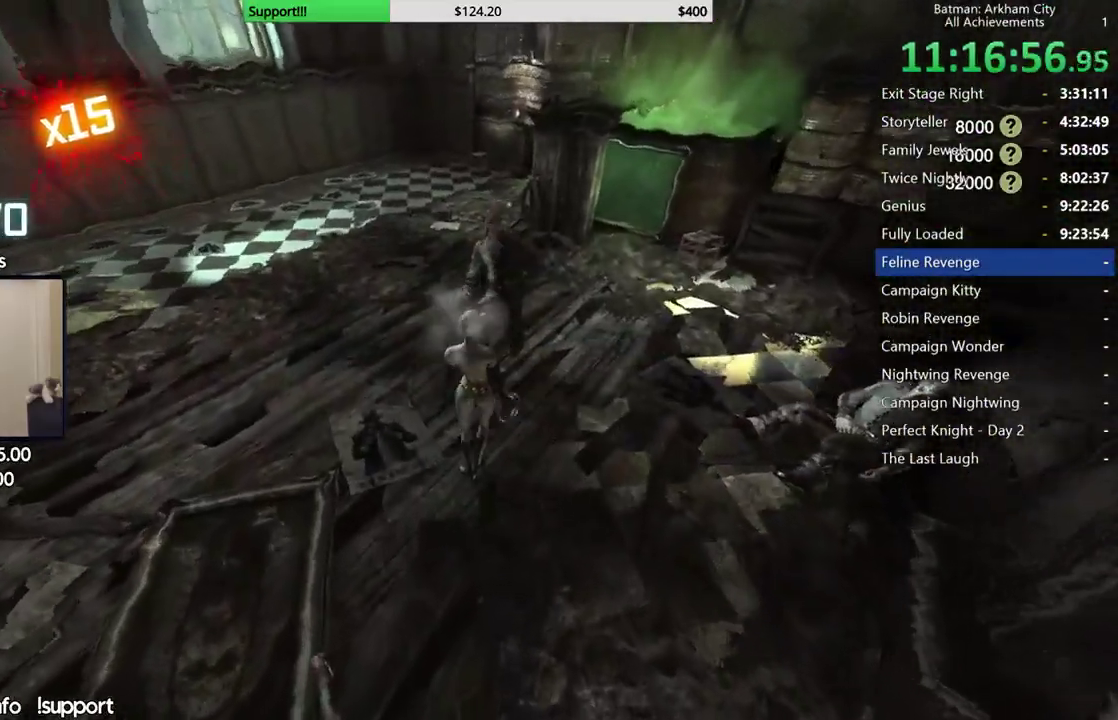
{"buttons": ["B"], "left_stick": "up", "right_stick": "center", "events": [[300, "B", "down"], [300, "Y", "down"], [500, "Y", "up"]]}
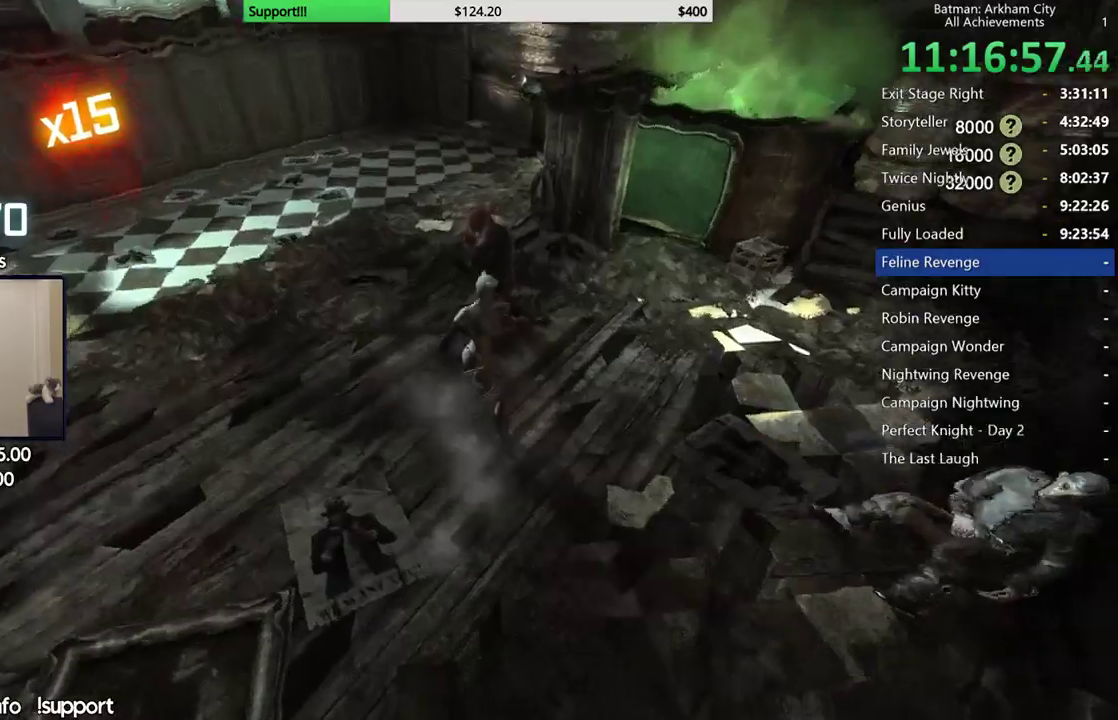
{"buttons": [], "left_stick": "up", "right_stick": "center", "events": [[17, "B", "up"]]}
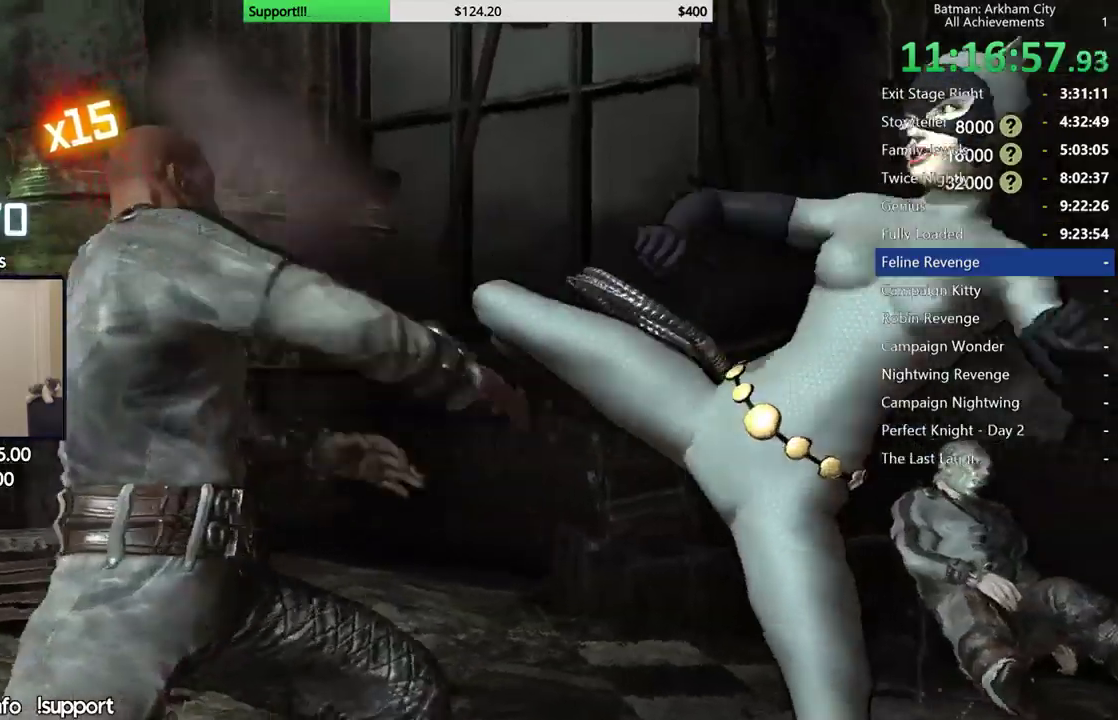
{"buttons": [], "left_stick": "center", "right_stick": "center", "events": [[50, "A", "down"], [150, "left_stick", "center"], [200, "A", "up"]]}
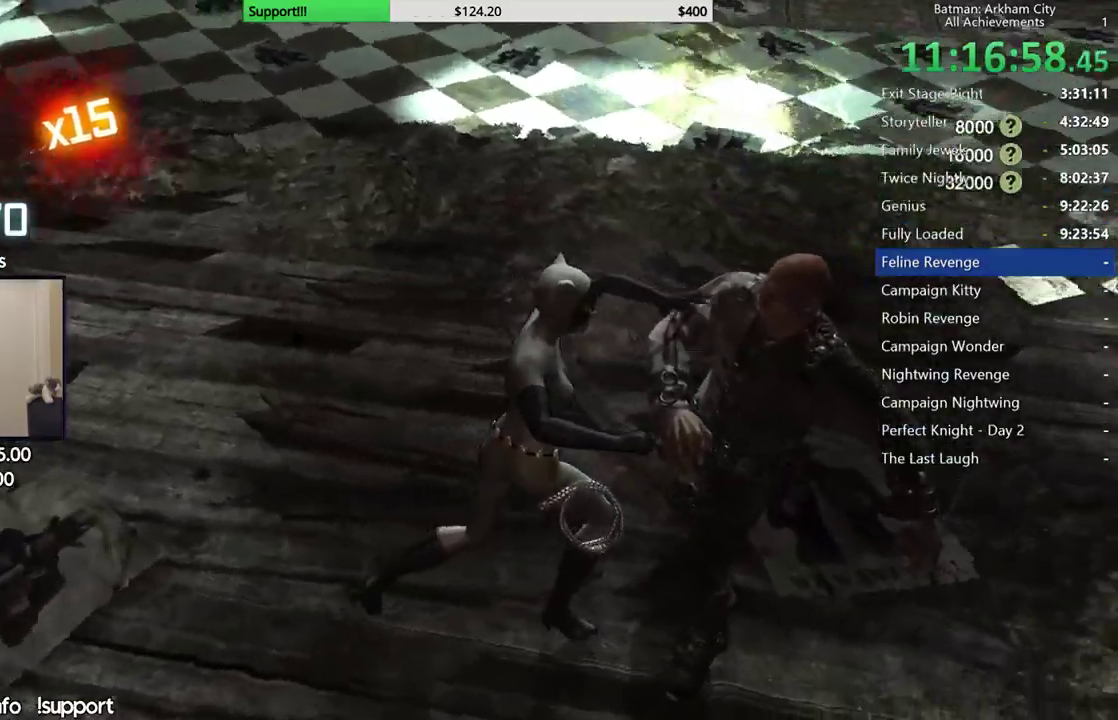
{"buttons": [], "left_stick": "center", "right_stick": "left", "events": [[333, "right_stick", "left"]]}
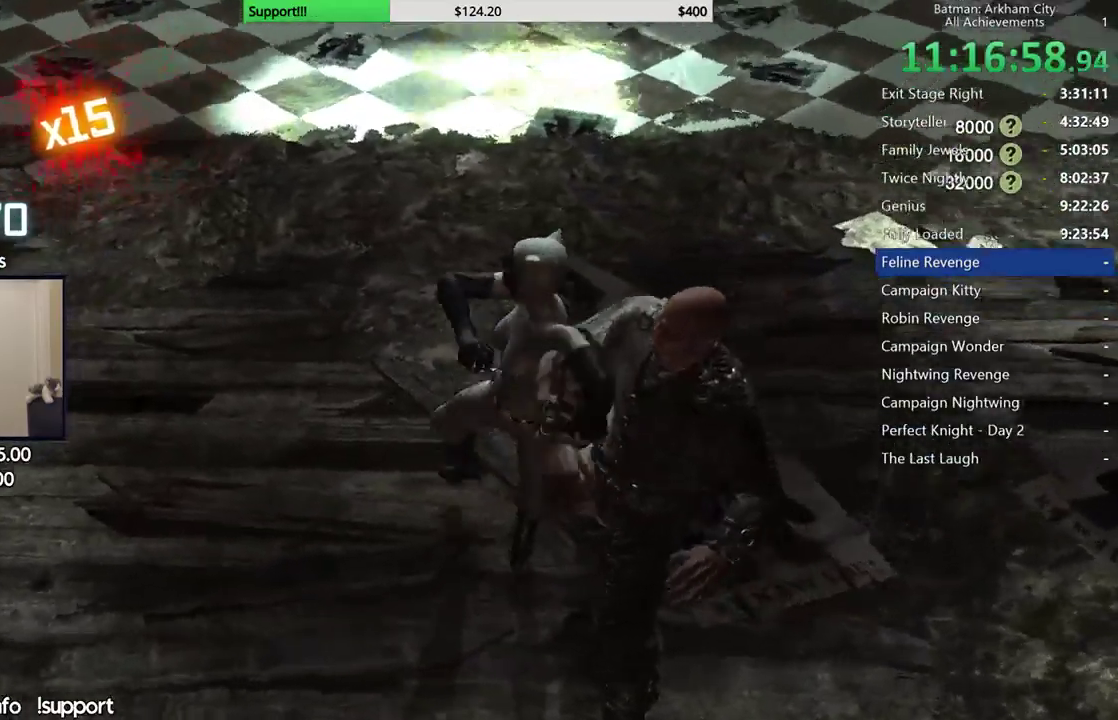
{"buttons": [], "left_stick": "center", "right_stick": "left", "events": []}
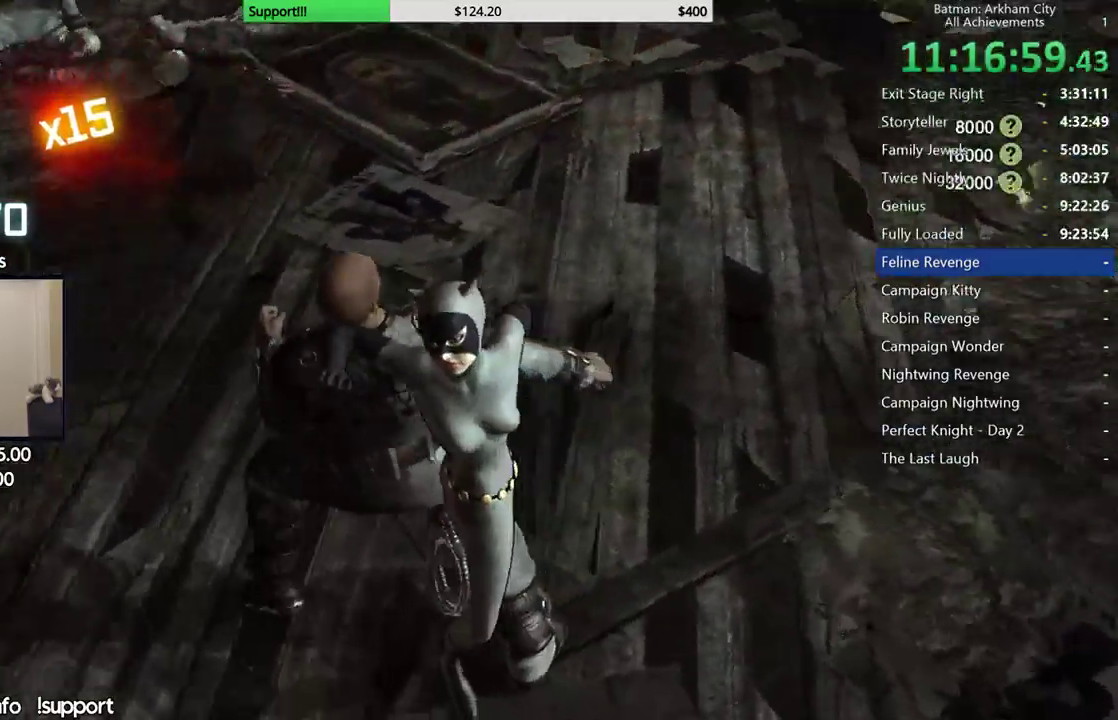
{"buttons": [], "left_stick": "center", "right_stick": "center", "events": [[83, "right_stick", "up-left"], [283, "right_stick", "center"]]}
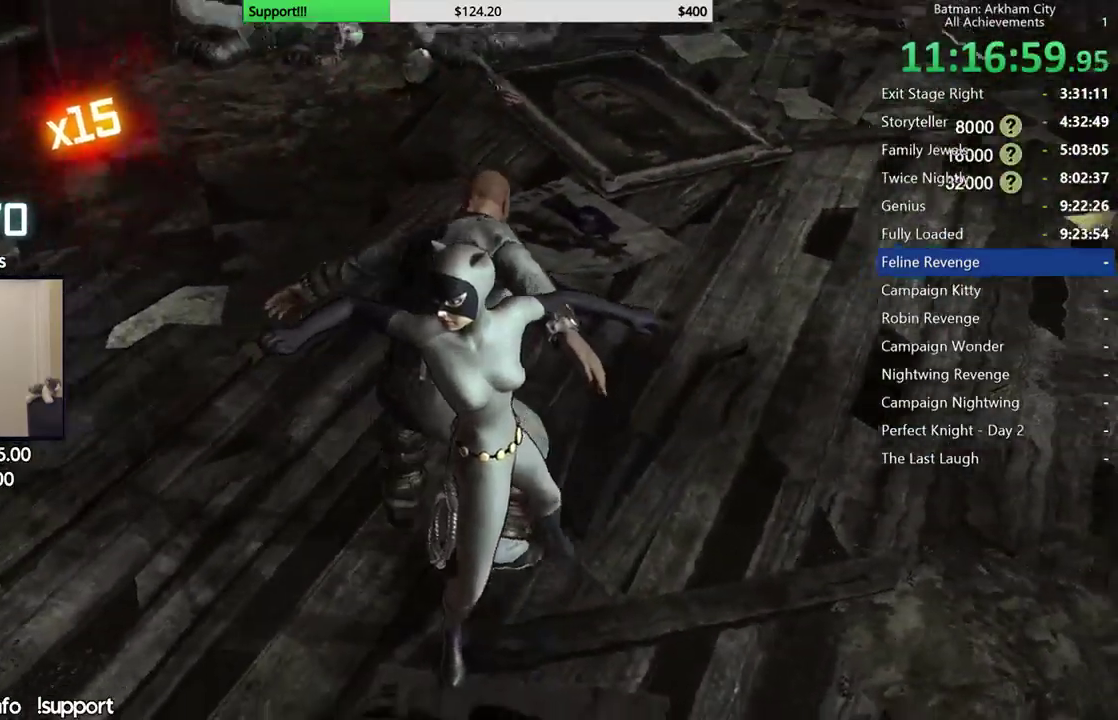
{"buttons": [], "left_stick": "center", "right_stick": "center", "events": []}
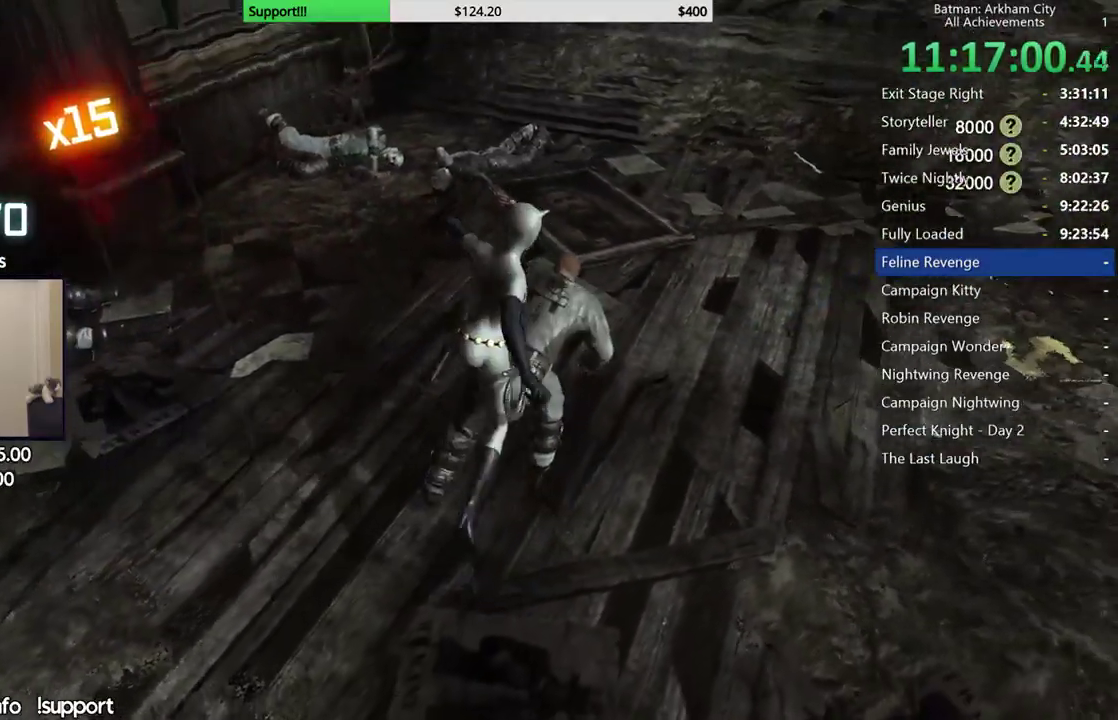
{"buttons": [], "left_stick": "center", "right_stick": "center", "events": []}
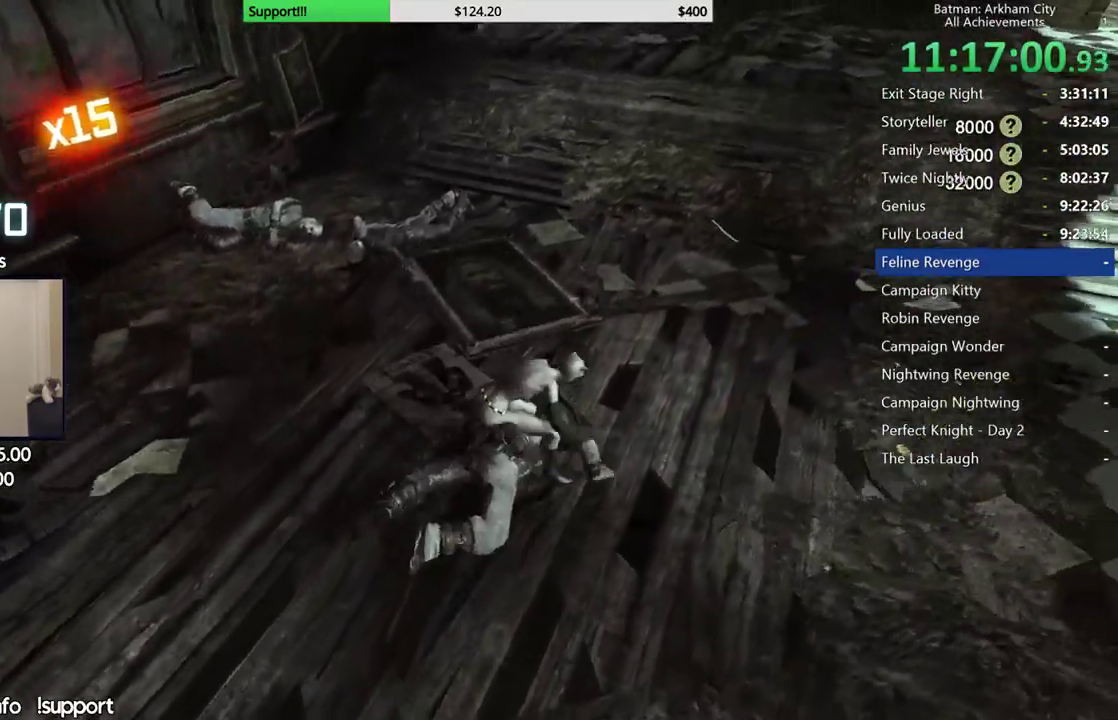
{"buttons": [], "left_stick": "center", "right_stick": "center", "events": []}
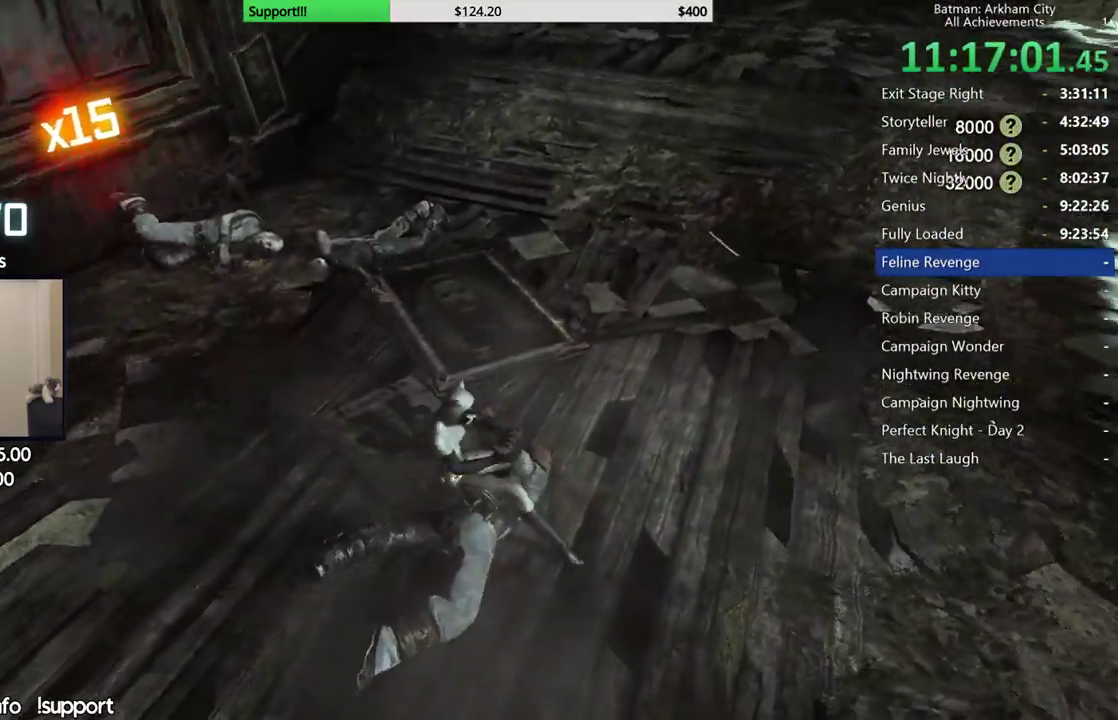
{"buttons": [], "left_stick": "center", "right_stick": "center", "events": []}
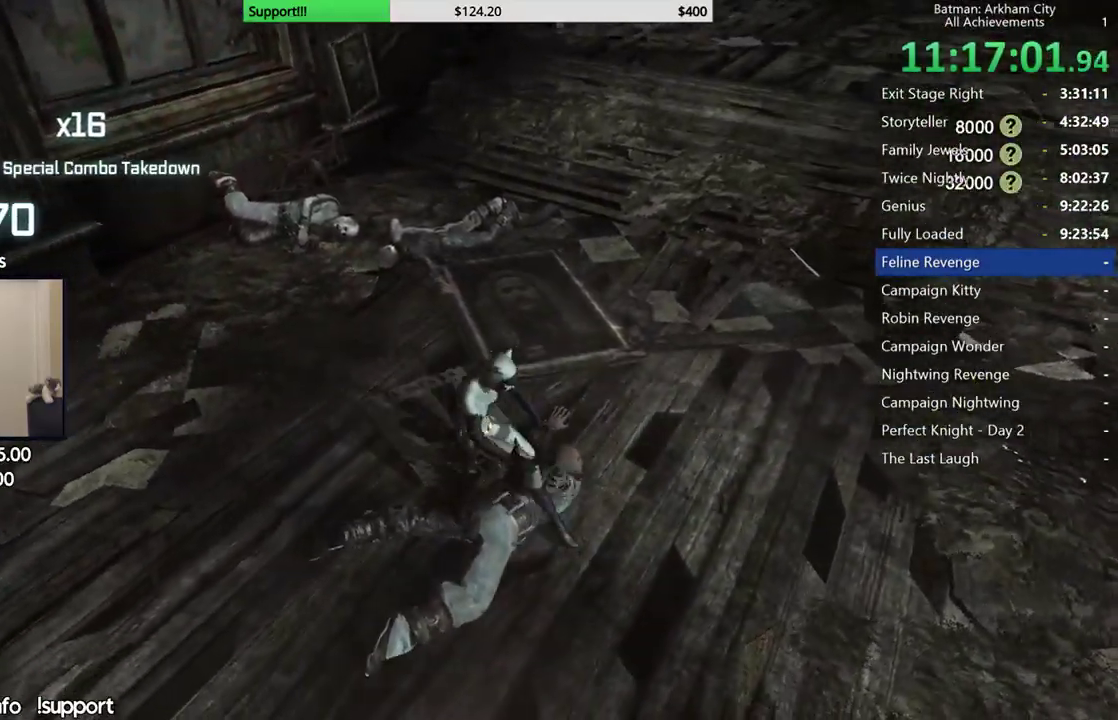
{"buttons": [], "left_stick": "up-right", "right_stick": "center", "events": [[250, "left_stick", "up-right"], [383, "A", "down"], [483, "A", "up"]]}
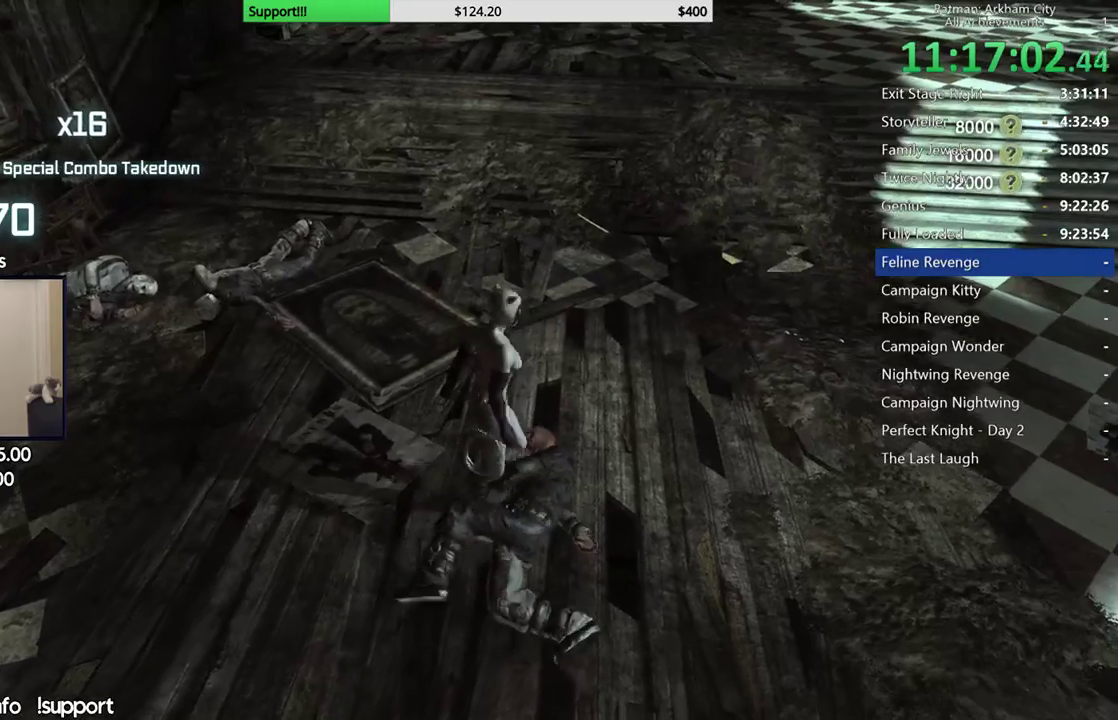
{"buttons": [], "left_stick": "up-right", "right_stick": "center", "events": [[50, "A", "down"], [150, "A", "up"]]}
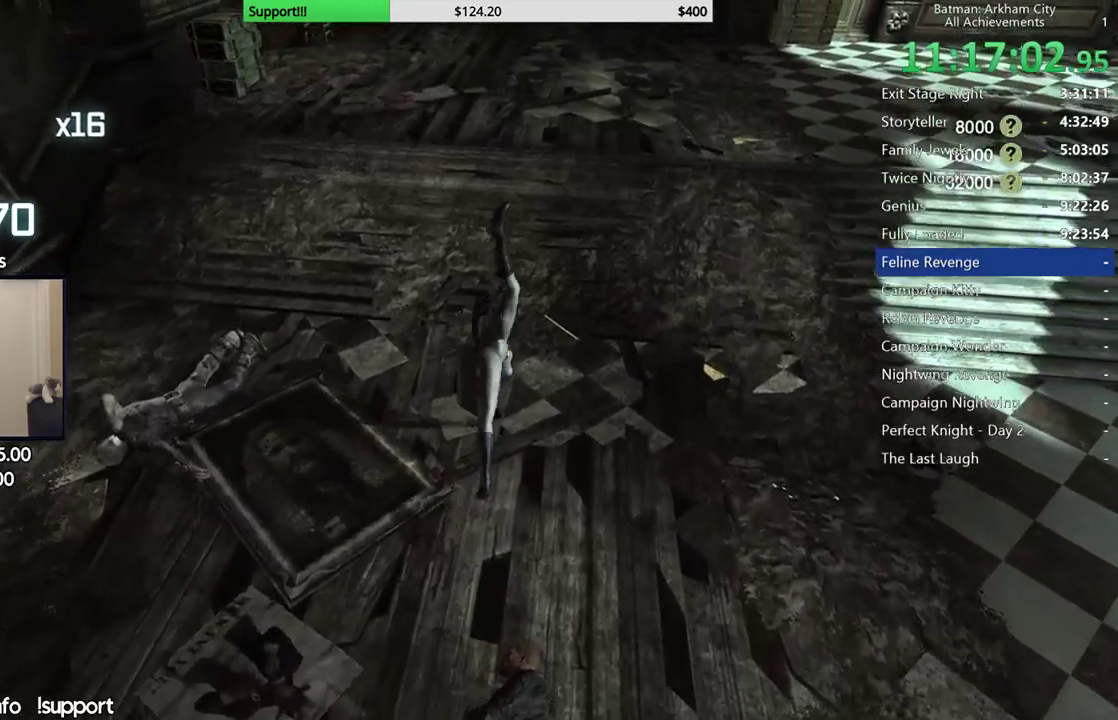
{"buttons": ["A"], "left_stick": "up-right", "right_stick": "center", "events": [[83, "A", "down"], [150, "A", "up"], [250, "A", "down"], [333, "A", "up"], [417, "A", "down"]]}
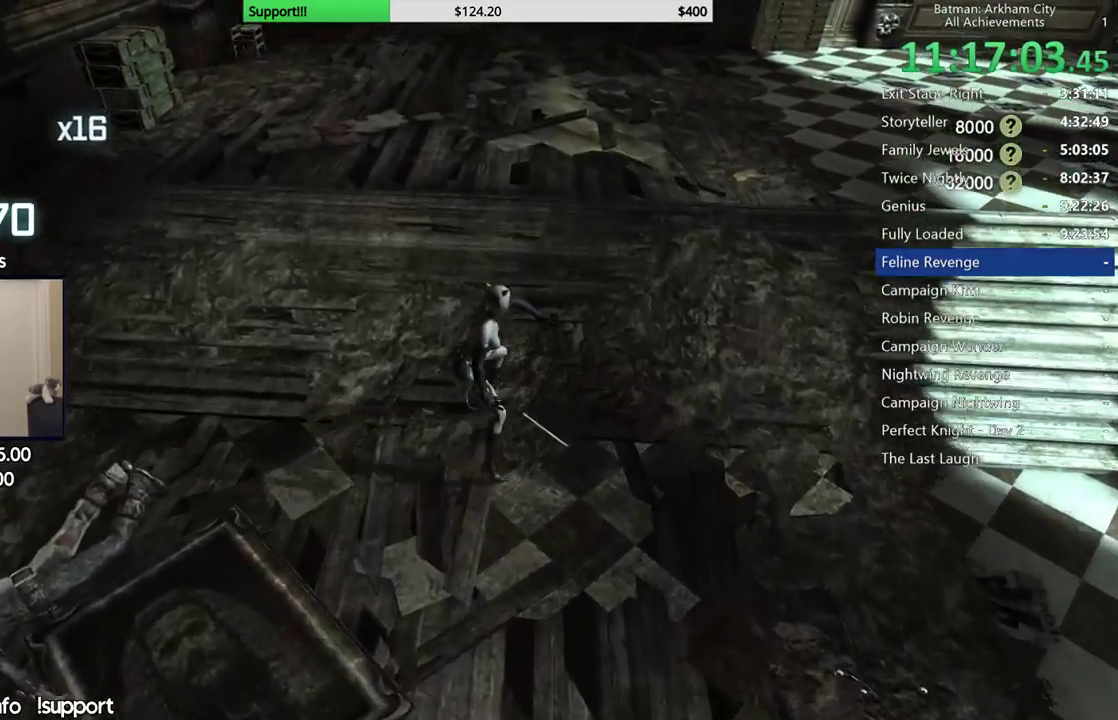
{"buttons": [], "left_stick": "up-right", "right_stick": "center", "events": [[17, "A", "up"]]}
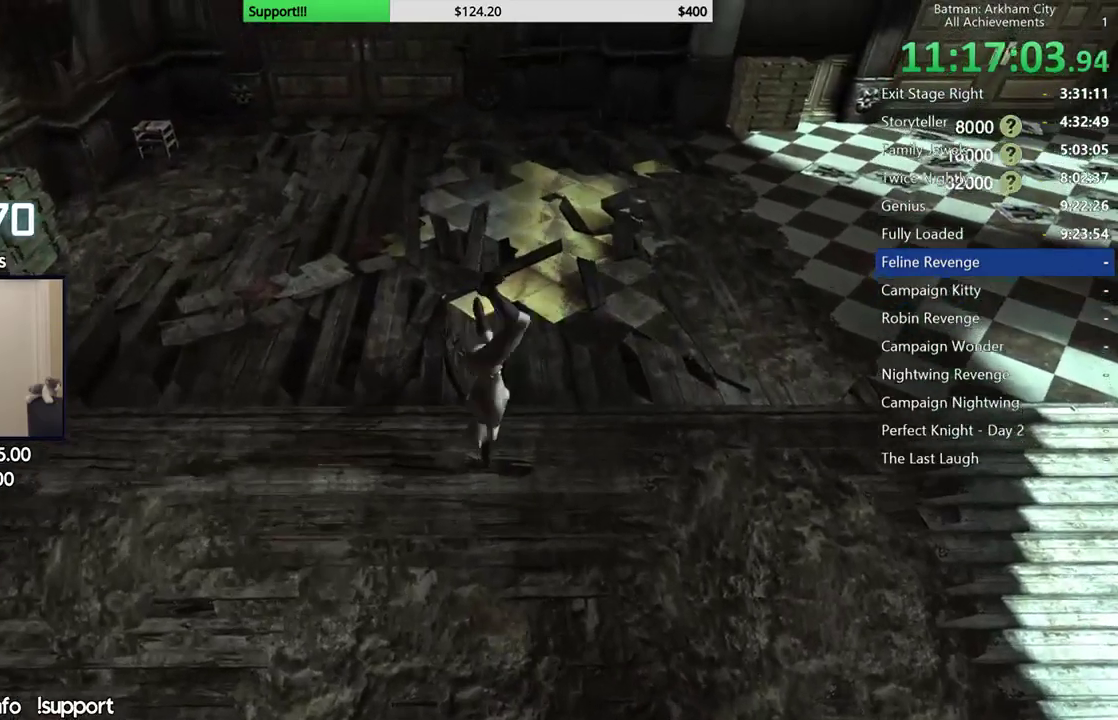
{"buttons": [], "left_stick": "center", "right_stick": "up-right", "events": [[50, "right_stick", "right"], [150, "left_stick", "center"], [233, "right_stick", "up-right"]]}
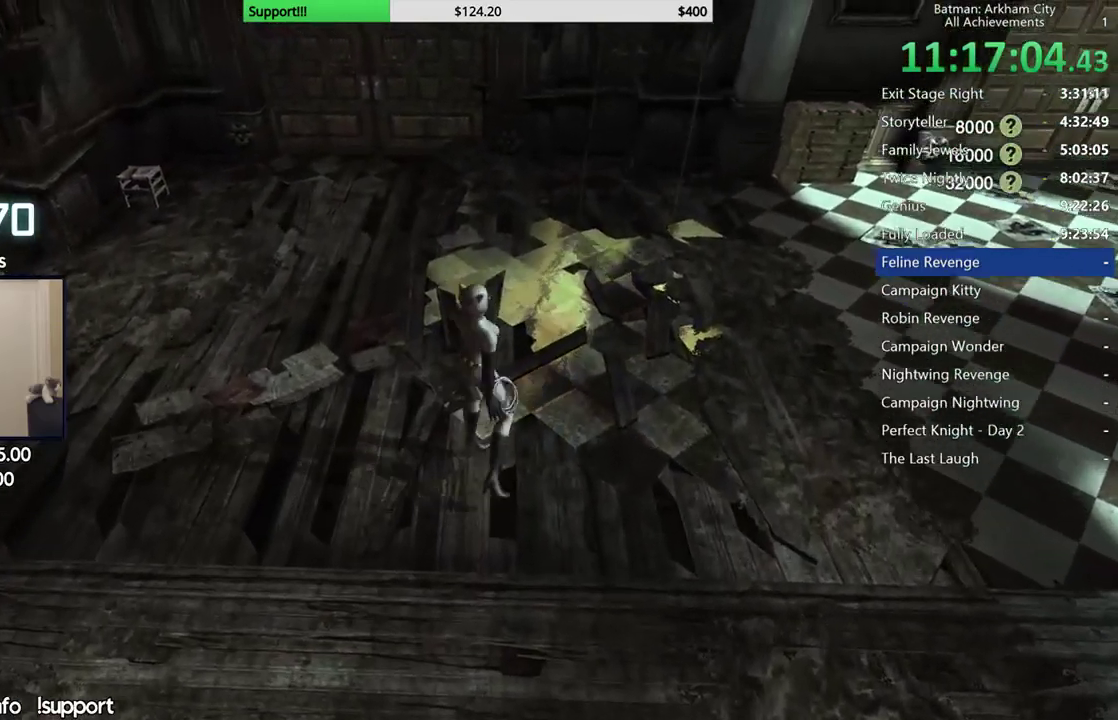
{"buttons": [], "left_stick": "right", "right_stick": "up-right", "events": [[50, "left_stick", "right"]]}
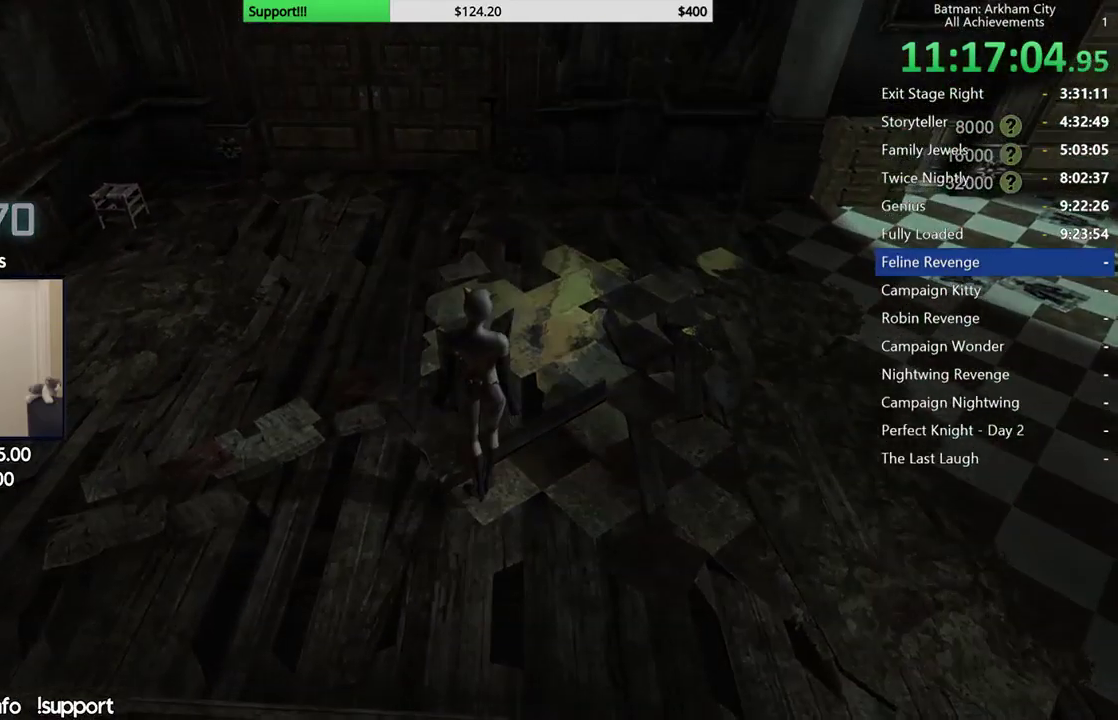
{"buttons": [], "left_stick": "down-right", "right_stick": "up-right", "events": [[17, "left_stick", "down-right"]]}
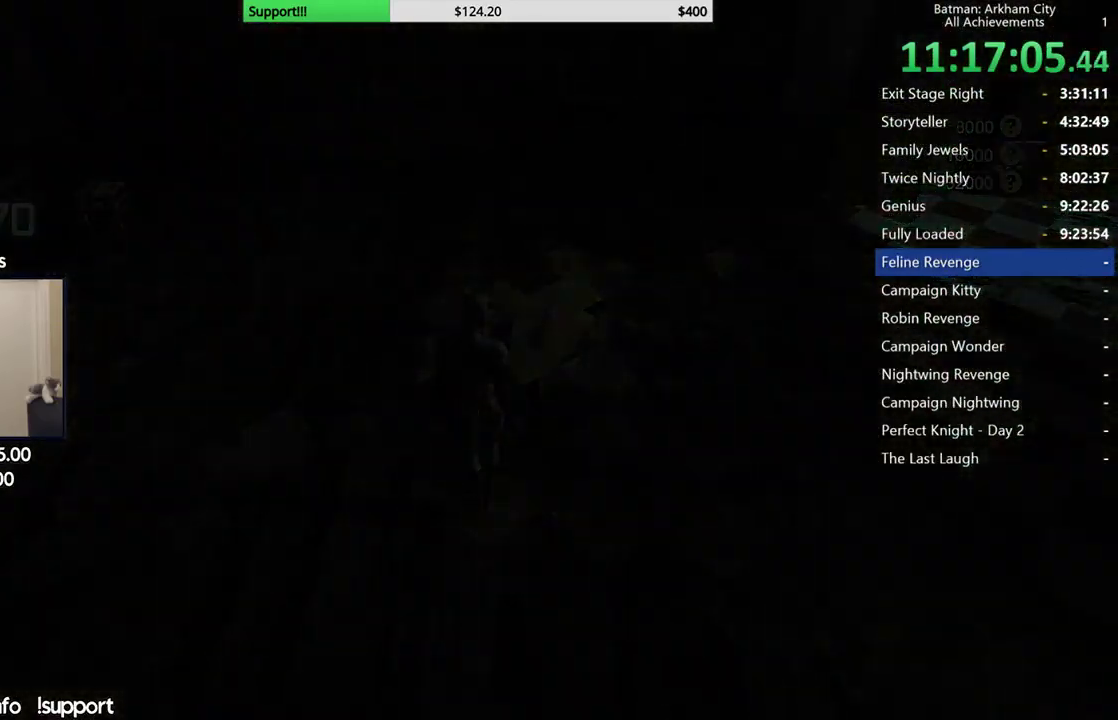
{"buttons": [], "left_stick": "down-right", "right_stick": "center", "events": [[283, "right_stick", "center"]]}
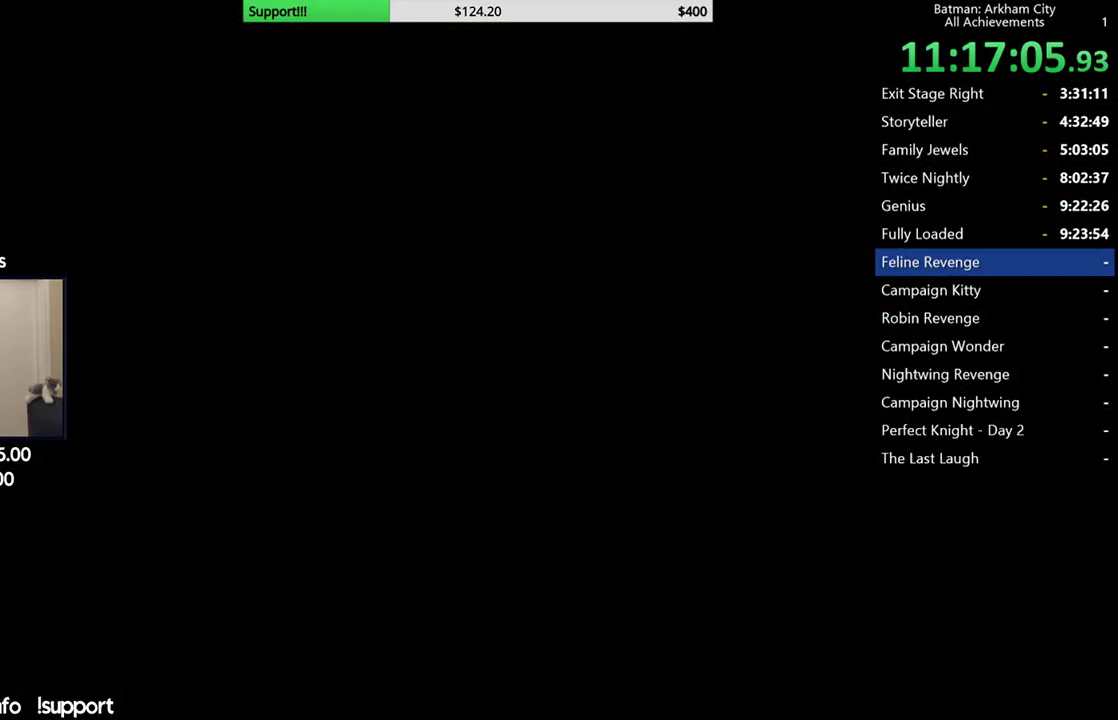
{"buttons": [], "left_stick": "center", "right_stick": "center", "events": [[450, "left_stick", "center"]]}
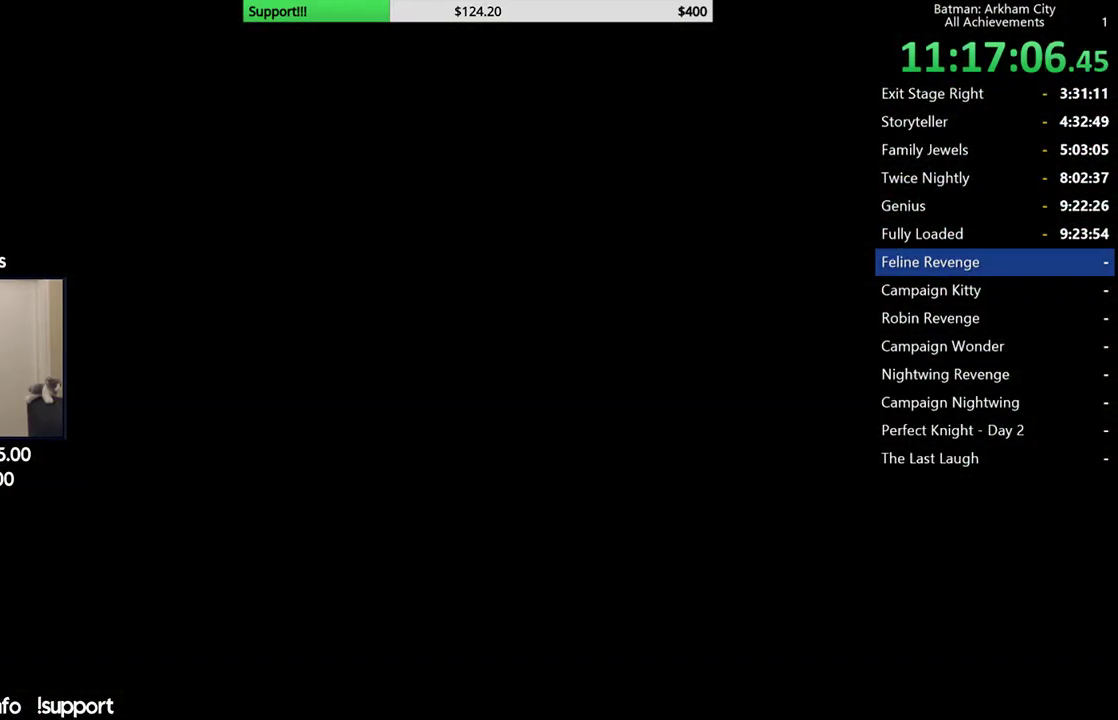
{"buttons": [], "left_stick": "center", "right_stick": "center", "events": []}
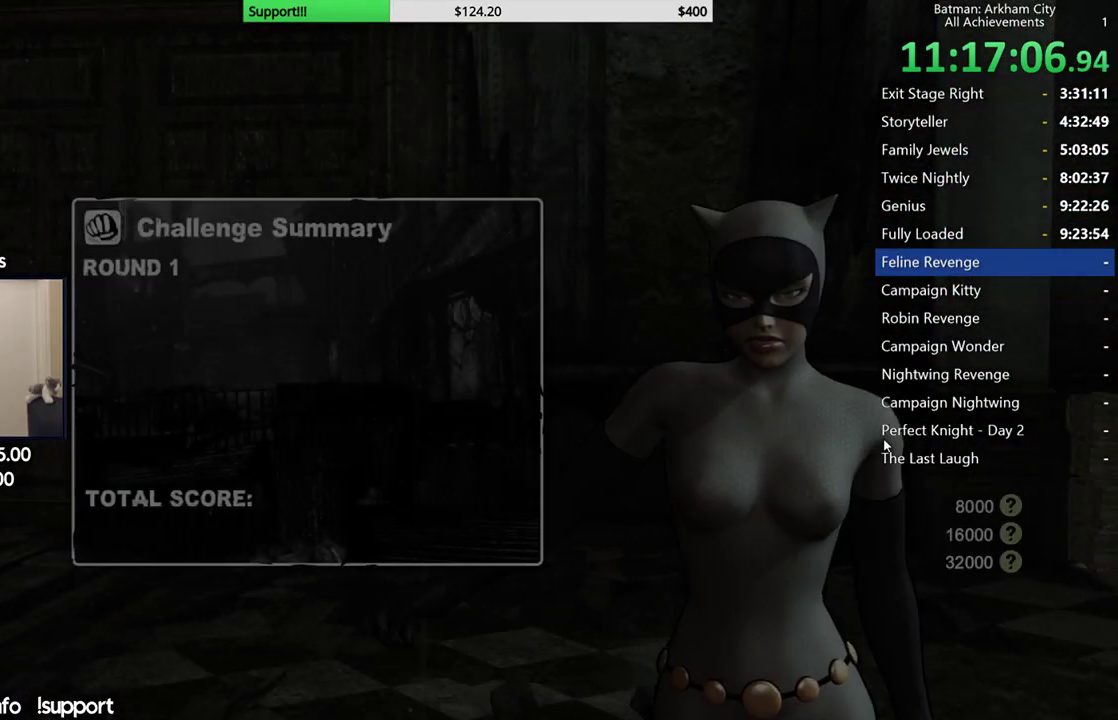
{"buttons": [], "left_stick": "center", "right_stick": "center", "events": []}
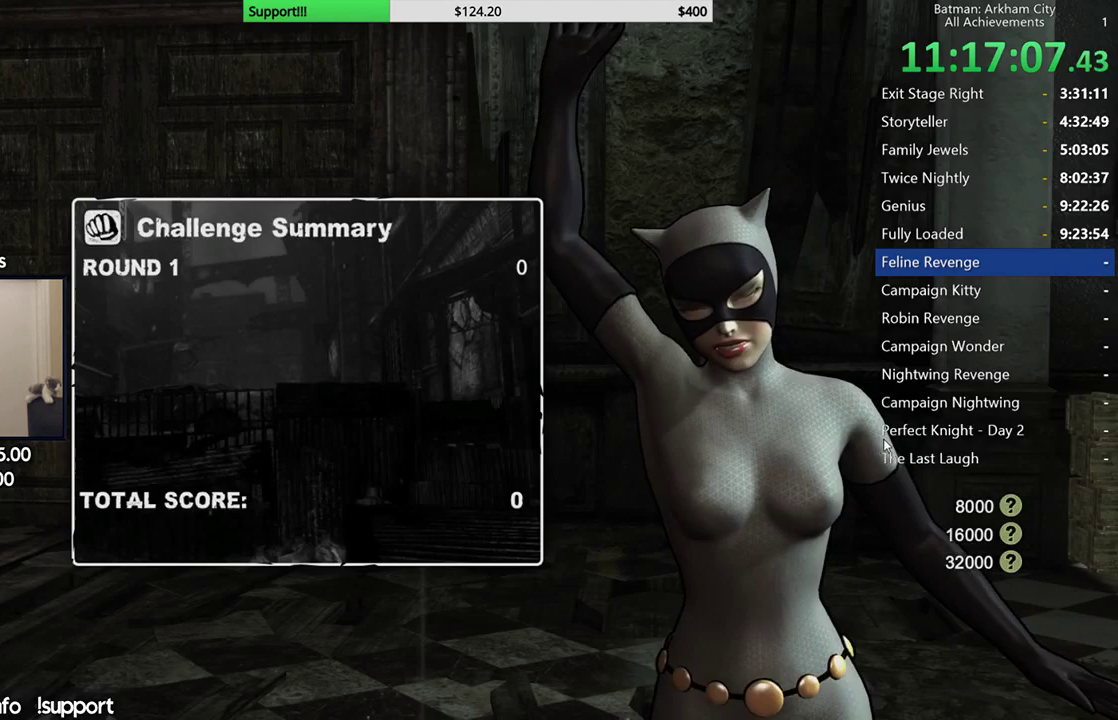
{"buttons": [], "left_stick": "center", "right_stick": "center", "events": []}